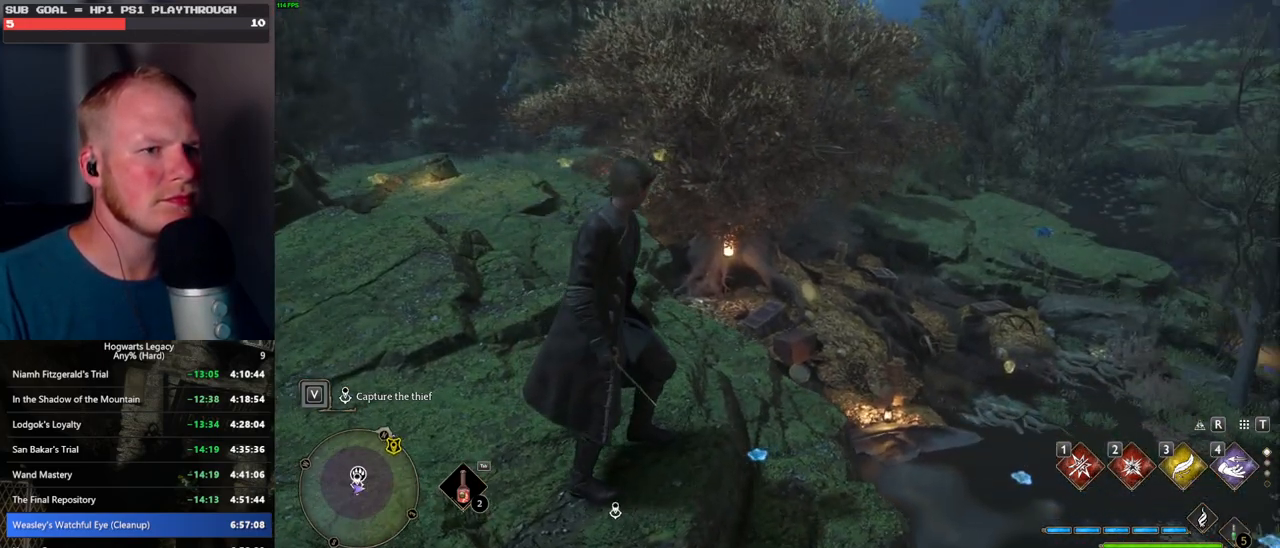
Gameplay with keyboard and mouse; each line is a JSON object with the keys and mouse buttons held at the frame after it. "events" lists presses ("down") and releases ("up") of ".", "/", "0", "1", "2", "3", "4", "5", "6", "7", "8", "9", "a", "alt_l", "alt_r", "b", "backslash", "backspace", "c", "caps_lock", "comma", "ctrl_l", "ctrl_r", "d", "e", "equals", "escape", "f", "f1", "f10", "f11", "f12", "f2", "f3", "f4", "f5", "f6", "f7", "f8", "f9", "g", "h", "i", "j", "k", "l", "lbracket", "m", "minus", "n", "o", "p", "q", "quote", "r", "rbracket", "return", "s", "semicolon", "shift_l", "shift_r", "space", "super", "t", "tab", "tilde", "u", "v", "w", "x", "y", "z", "mouse_left", "mouse_wheel", "mouse_right", "mouse_mb4" and "mouse_mb5" between this image and that frame as [ms after this image, input, new state], when the widget could be followed in between. "mouse_left", "mouse_wheel", "mouse_right", "mouse_mb4", "mouse_mb5" = the "left", "wheel", "right", "mb4", "mb5" buttons of the "mouse" list. No other keys are recorded. "wheel" means that the mouse wheel is clicked or scrolled. Mouse movement is not recorded.
{"keys": ["w"], "mouse": [], "events": [[384, "w", "down"], [400, "a", "down"], [500, "a", "up"]]}
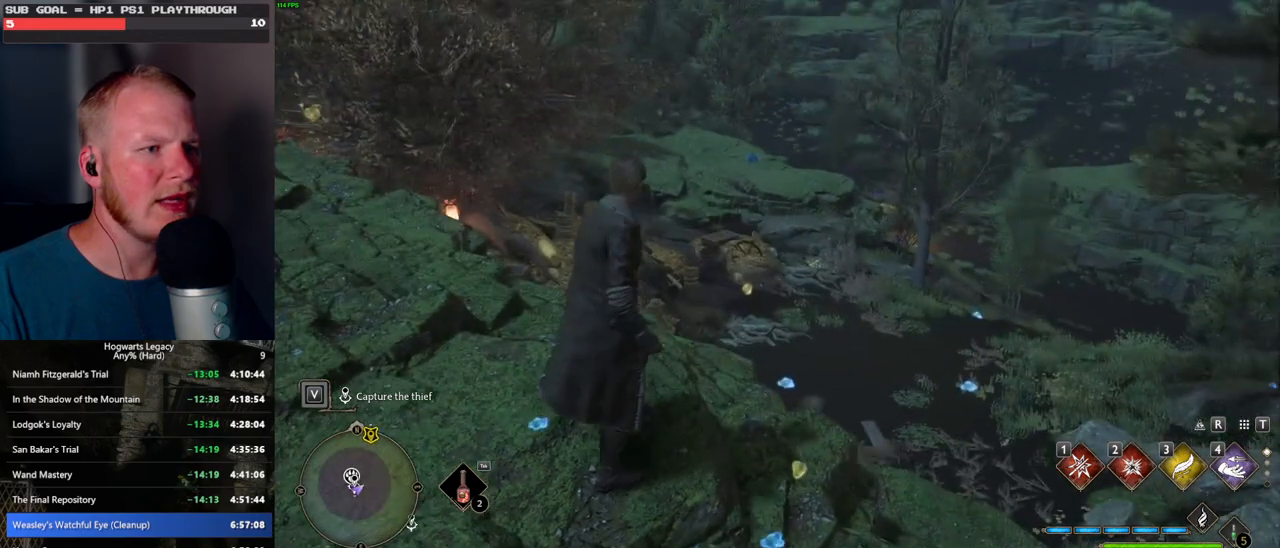
{"keys": ["space", "w"], "mouse": [], "events": [[17, "space", "down"]]}
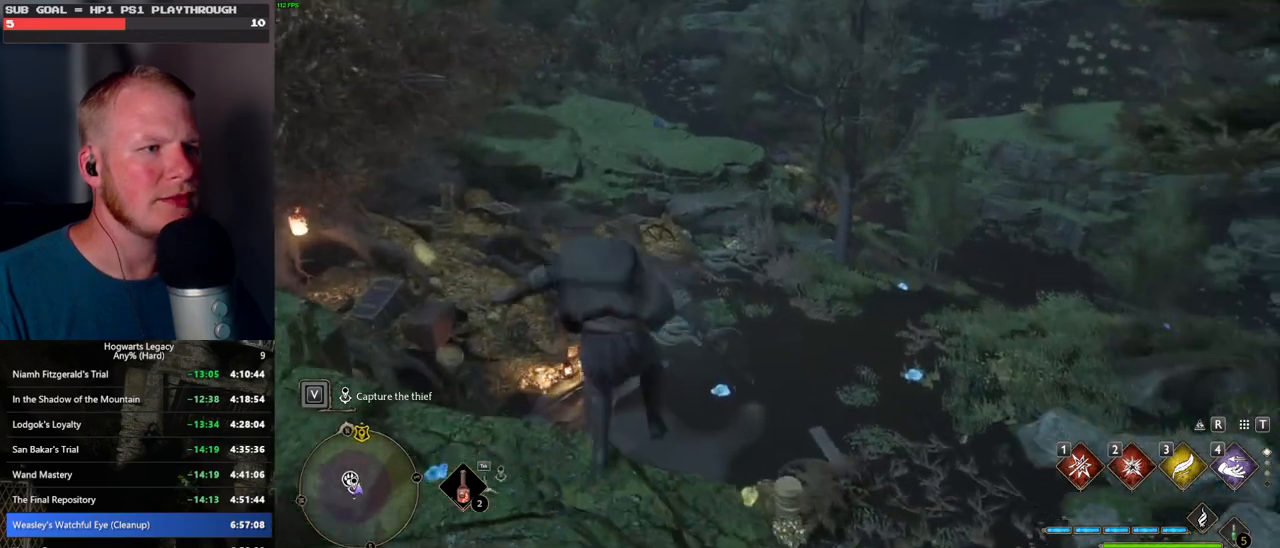
{"keys": ["space", "w"], "mouse": [], "events": [[217, "space", "up"], [450, "space", "down"]]}
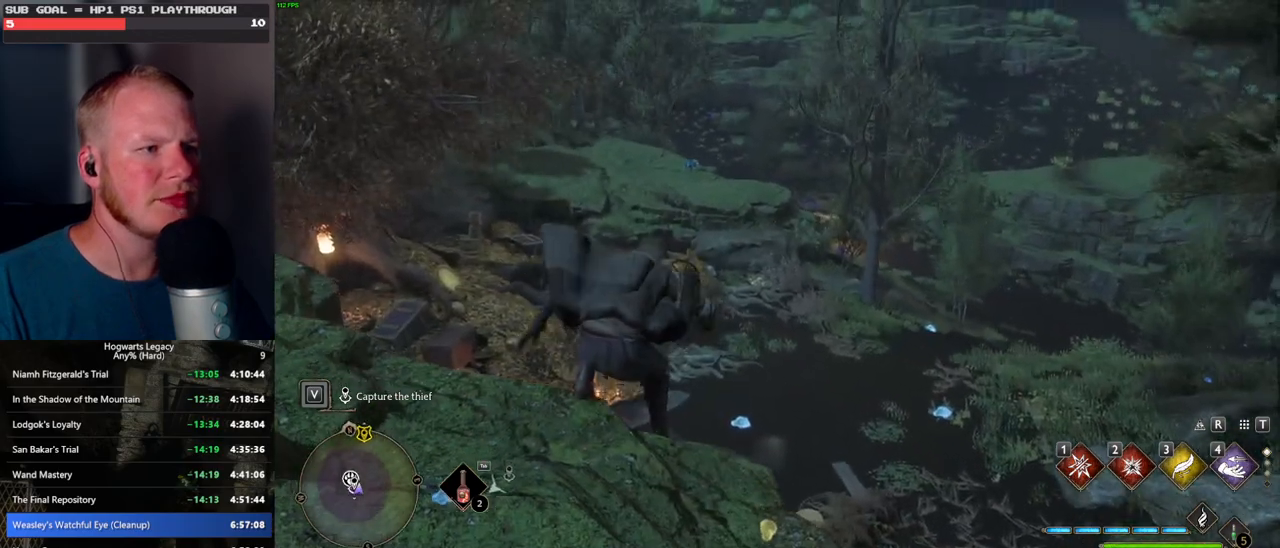
{"keys": ["w"], "mouse": [], "events": [[117, "space", "up"], [167, "space", "down"], [300, "space", "up"]]}
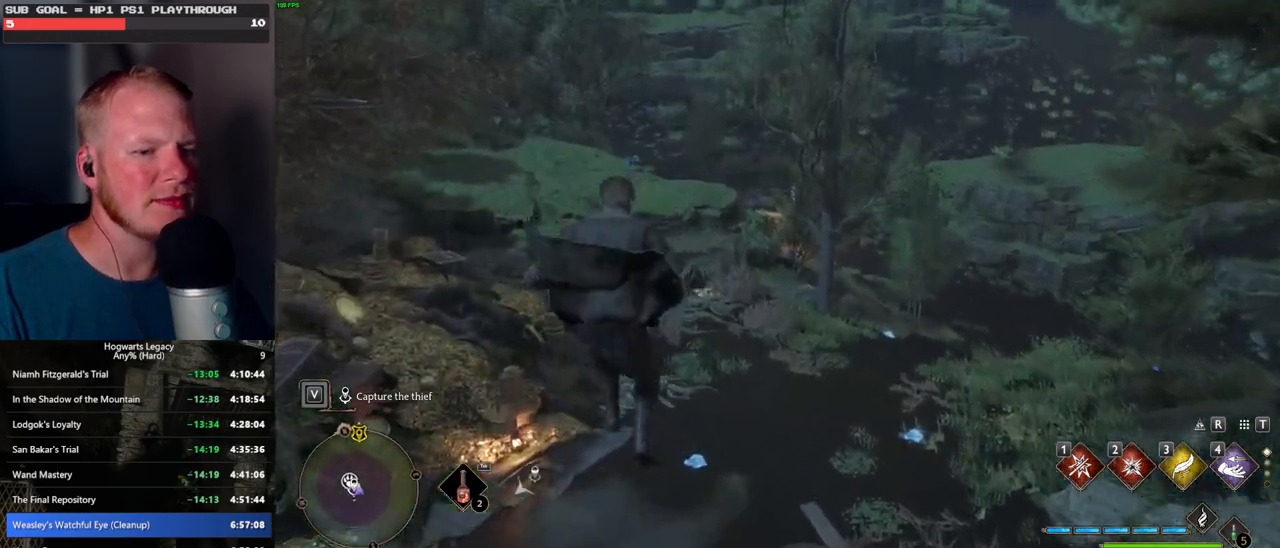
{"keys": ["w"], "mouse": [], "events": []}
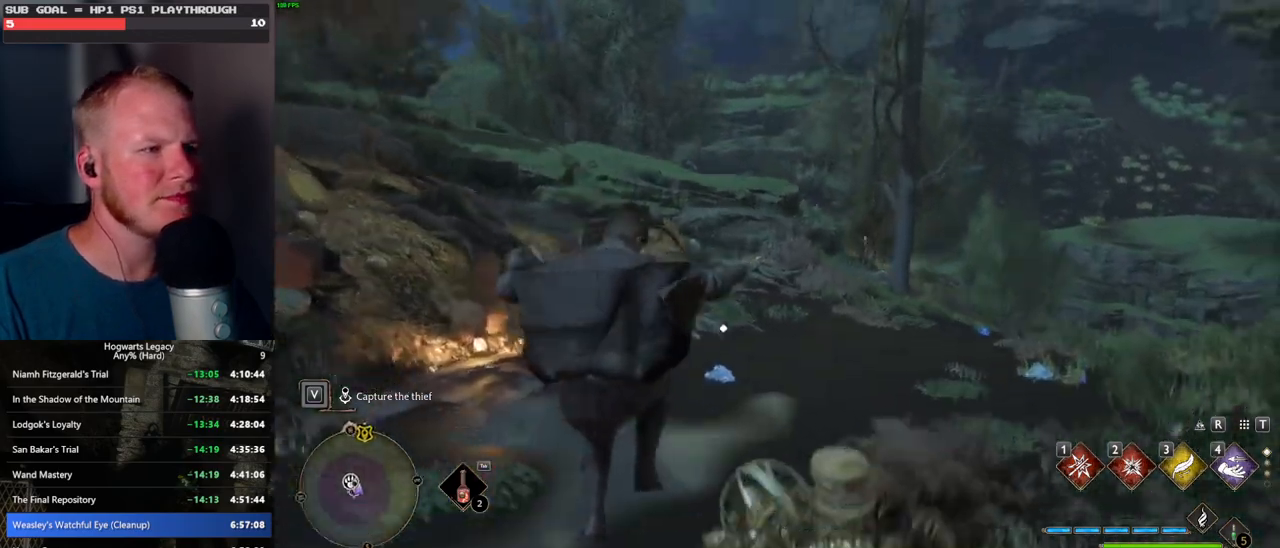
{"keys": ["w"], "mouse": [], "events": []}
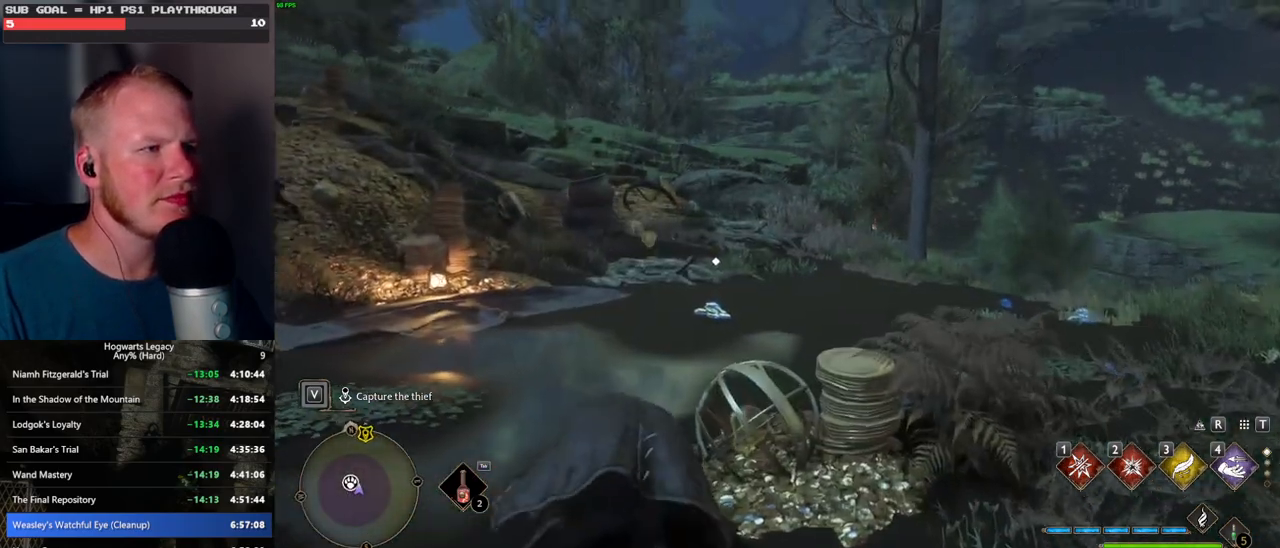
{"keys": ["space", "w"], "mouse": [], "events": [[100, "space", "down"]]}
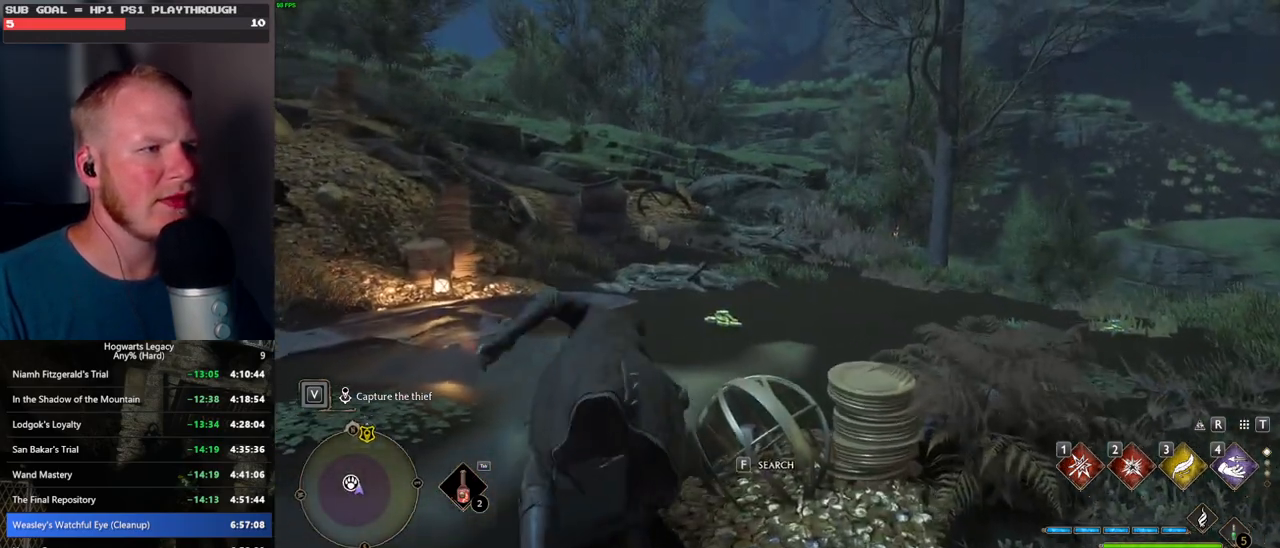
{"keys": ["space", "w"], "mouse": [], "events": [[250, "space", "up"], [317, "space", "down"]]}
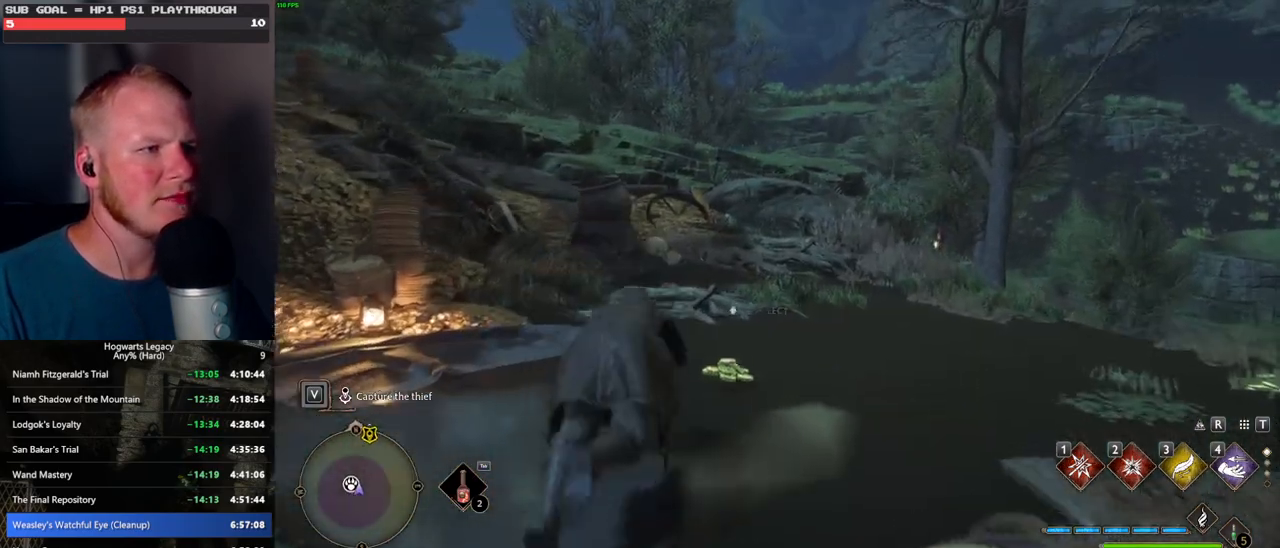
{"keys": ["w"], "mouse": [], "events": [[400, "space", "up"]]}
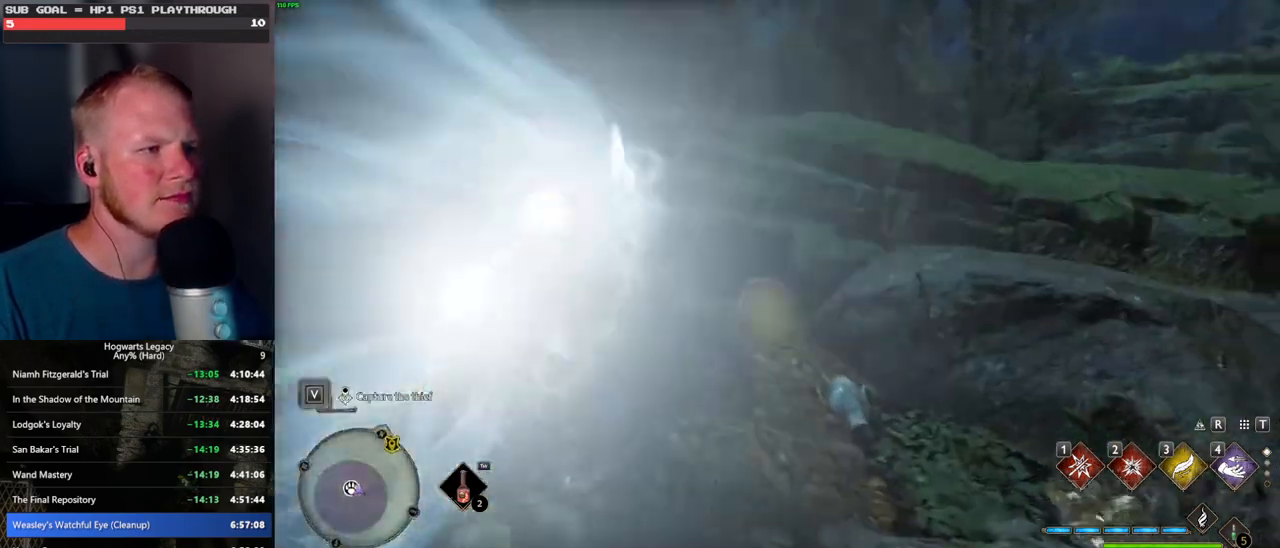
{"keys": ["w"], "mouse": [], "events": []}
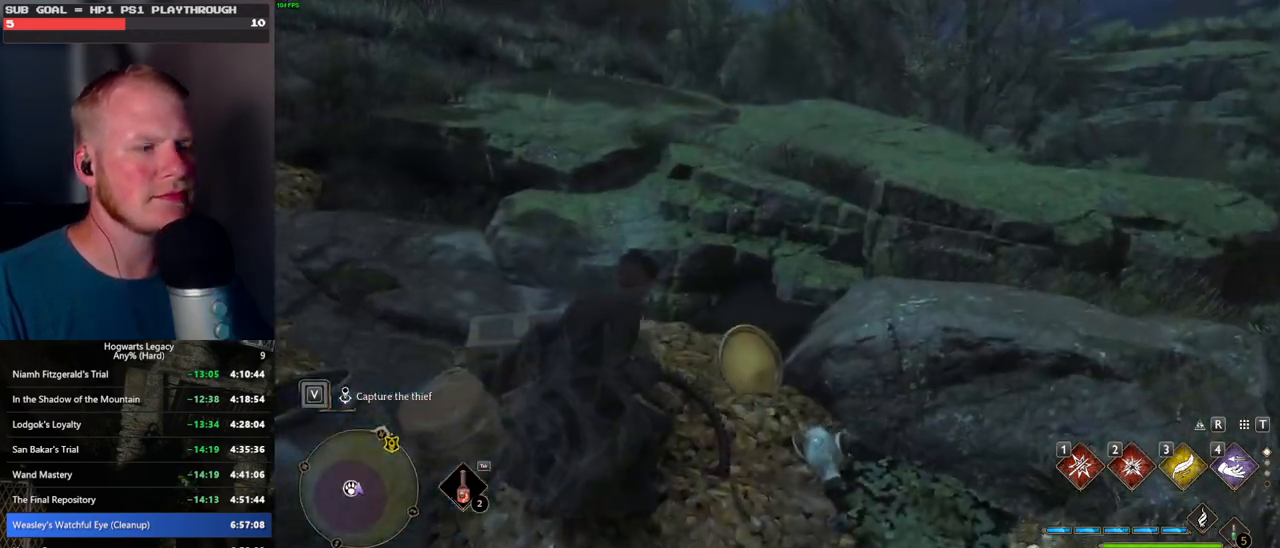
{"keys": ["w"], "mouse": [], "events": [[167, "shift_l", "down"], [217, "mouse_mb5", "down"], [284, "shift_l", "up"], [417, "mouse_mb5", "up"]]}
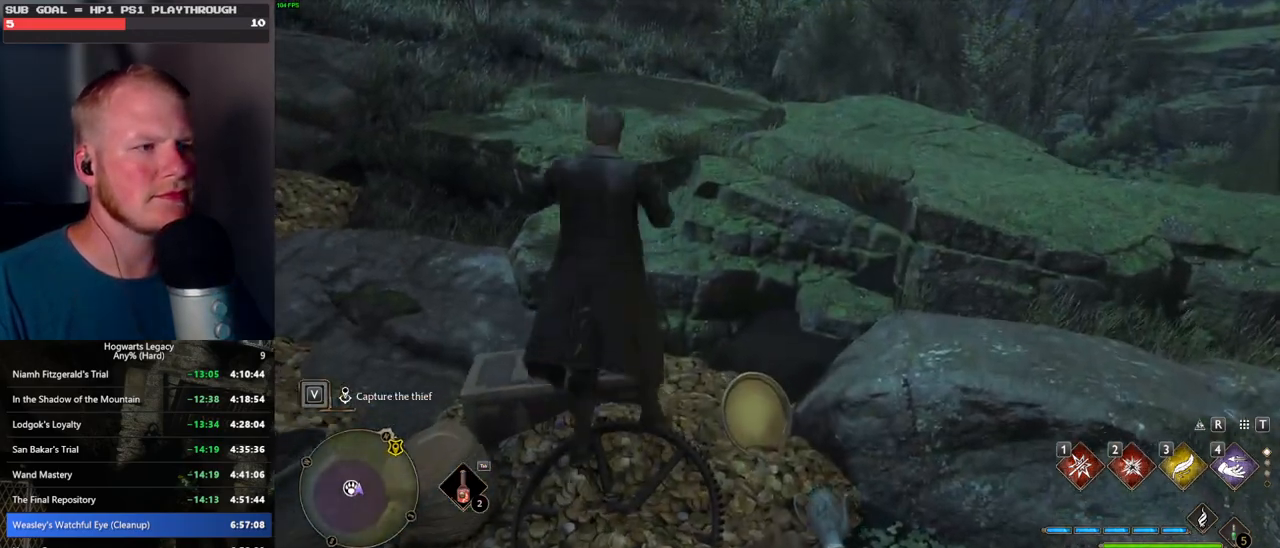
{"keys": ["w"], "mouse": ["mb5"], "events": [[417, "mouse_mb5", "down"]]}
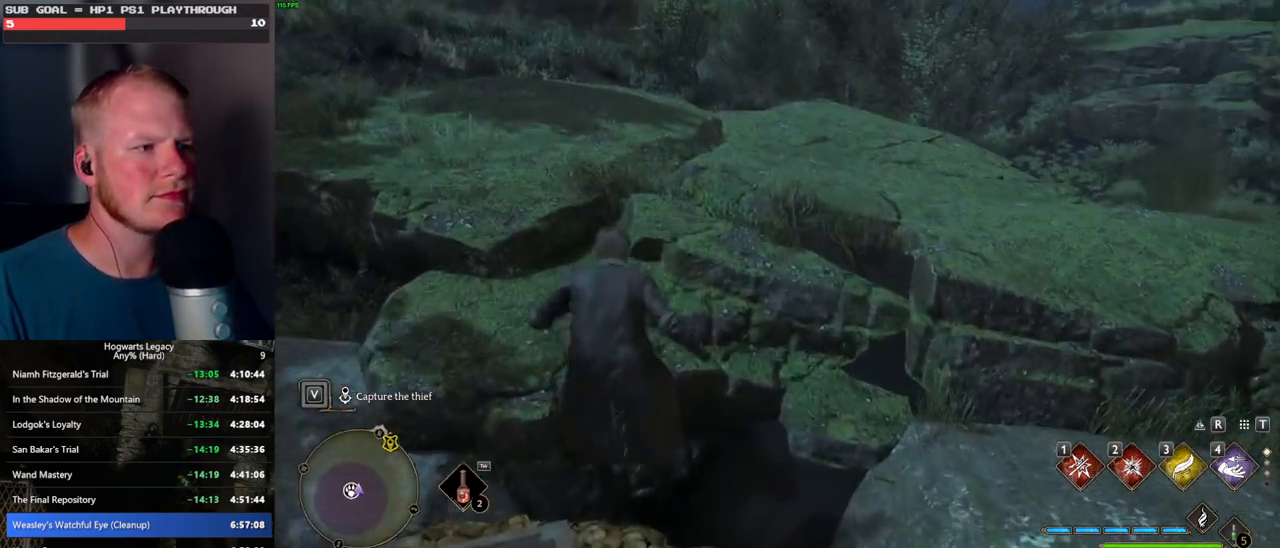
{"keys": ["w"], "mouse": [], "events": [[200, "mouse_mb5", "up"], [350, "shift_l", "down"], [484, "shift_l", "up"]]}
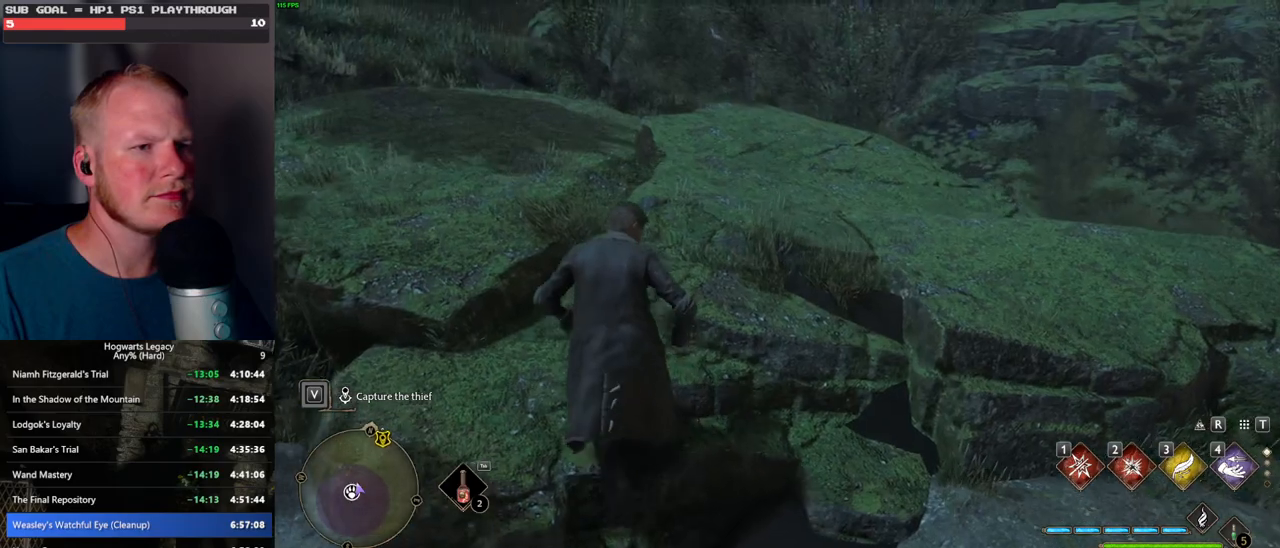
{"keys": ["d"], "mouse": [], "events": [[117, "mouse_mb5", "down"], [284, "d", "down"], [300, "mouse_mb5", "up"], [484, "w", "up"]]}
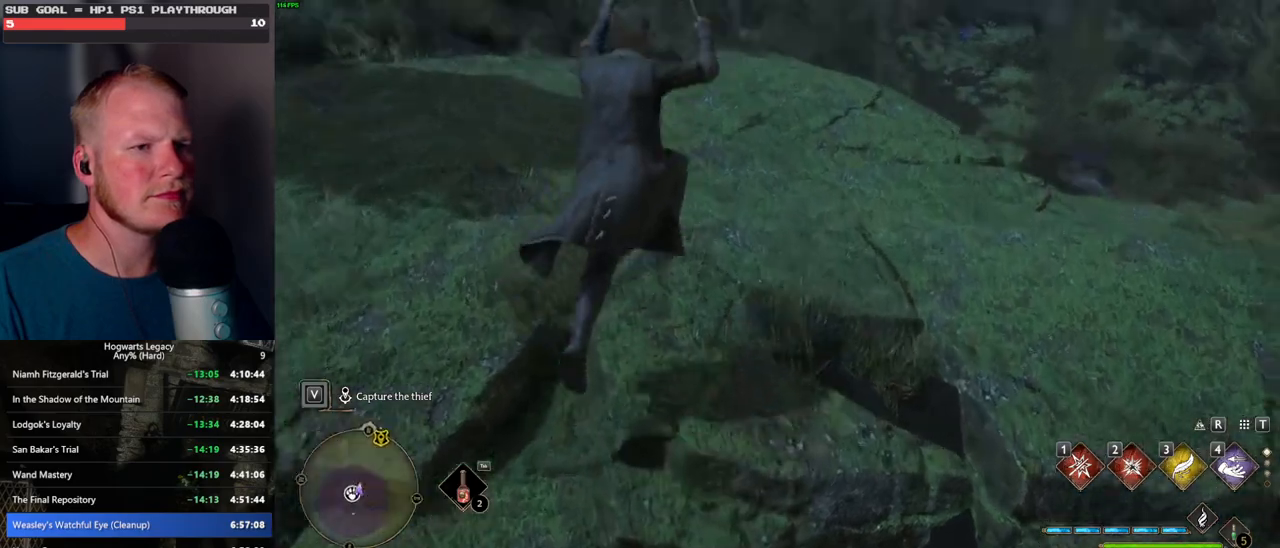
{"keys": ["d", "w"], "mouse": [], "events": [[450, "w", "down"]]}
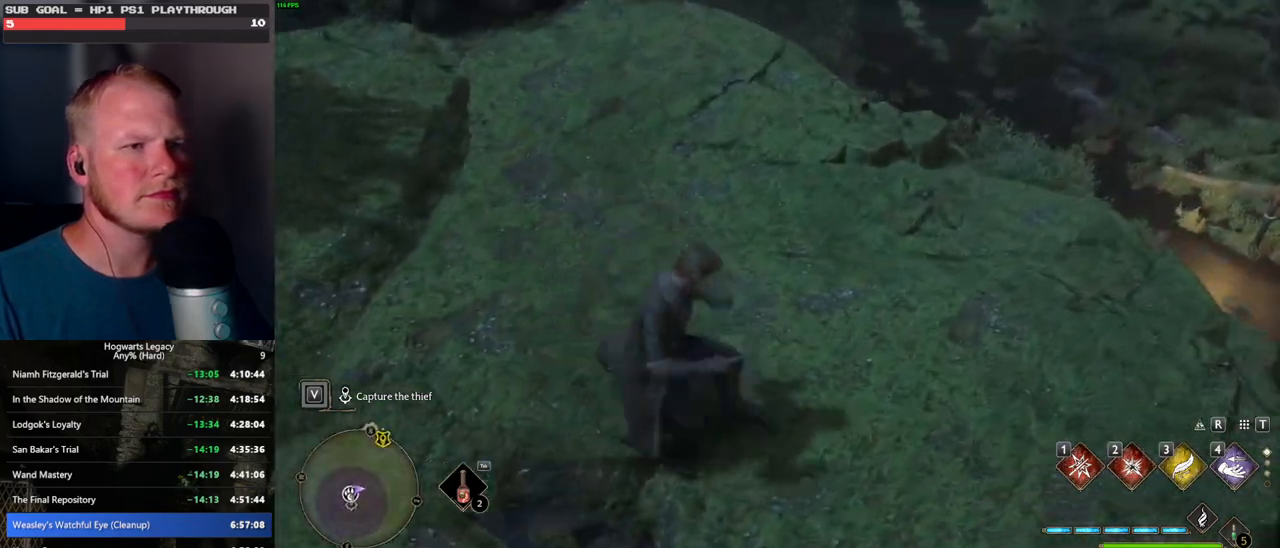
{"keys": ["w"], "mouse": [], "events": [[284, "d", "up"]]}
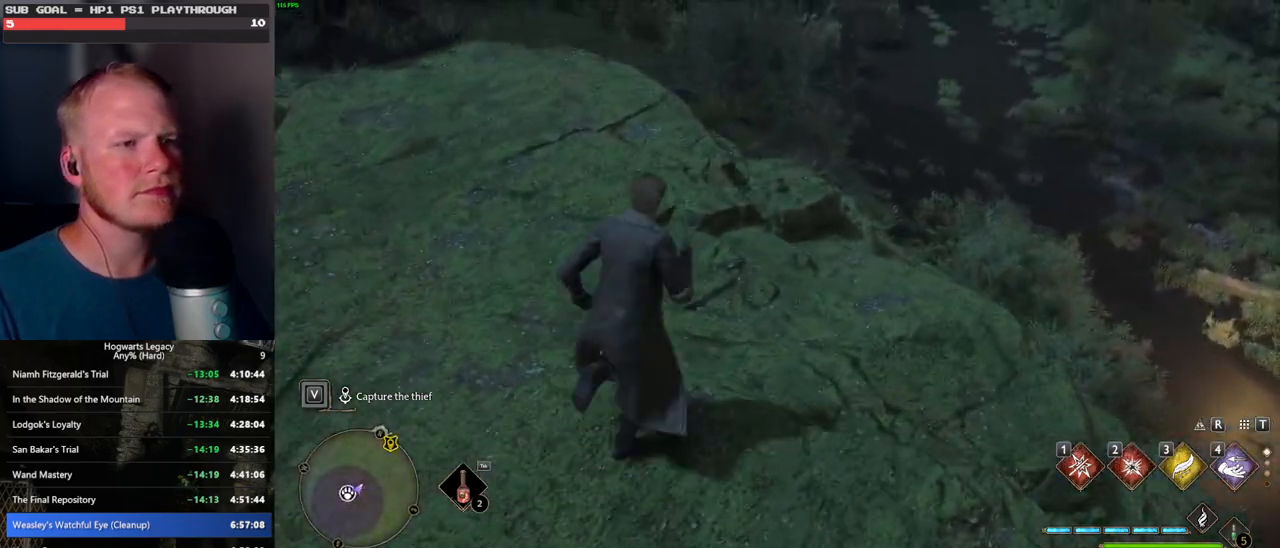
{"keys": ["w"], "mouse": [], "events": []}
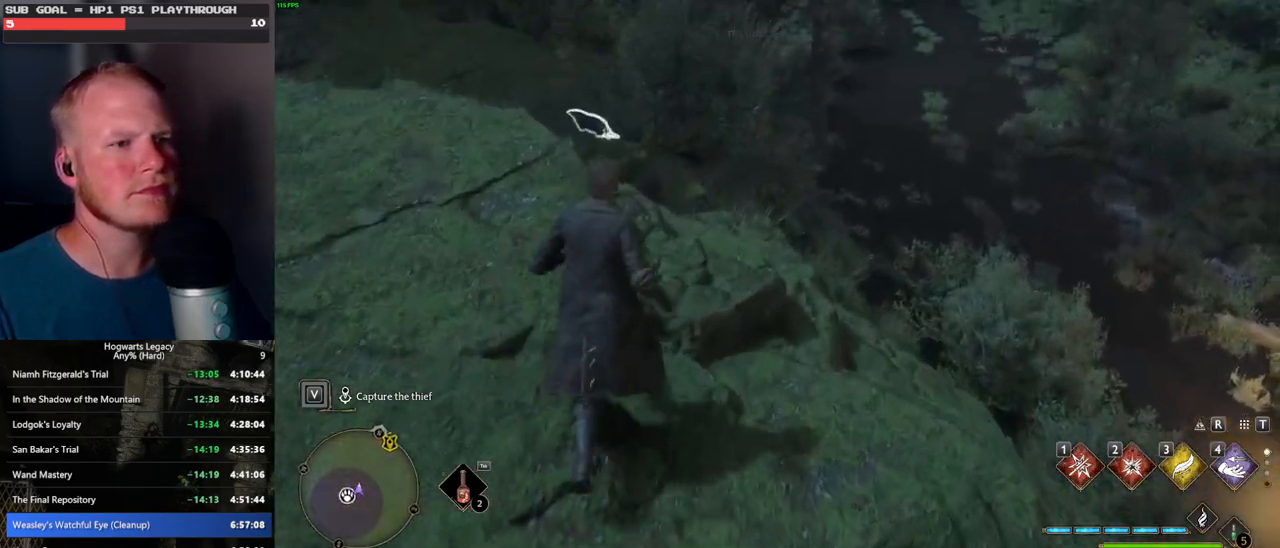
{"keys": ["w"], "mouse": [], "events": [[284, "3", "down"], [384, "3", "up"]]}
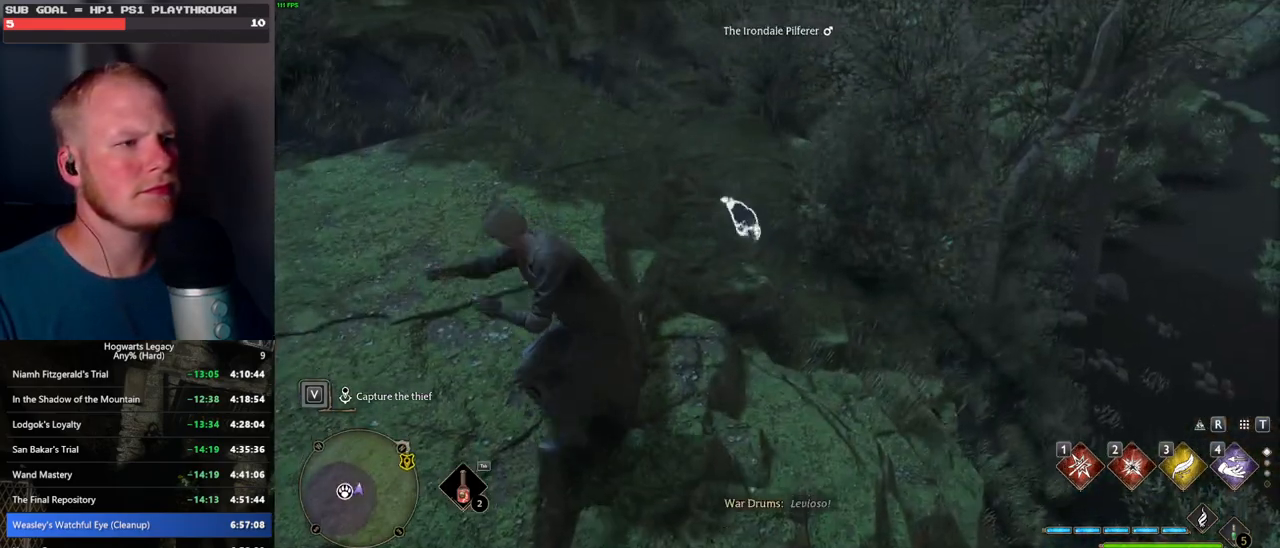
{"keys": ["w"], "mouse": [], "events": []}
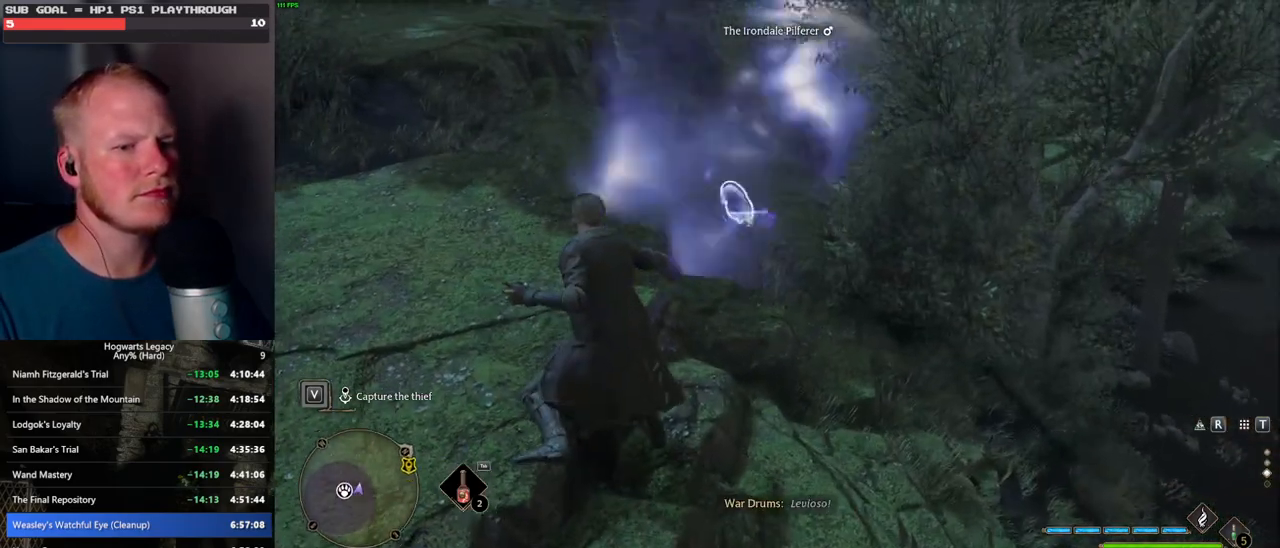
{"keys": ["d", "w"], "mouse": [], "events": [[34, "d", "down"]]}
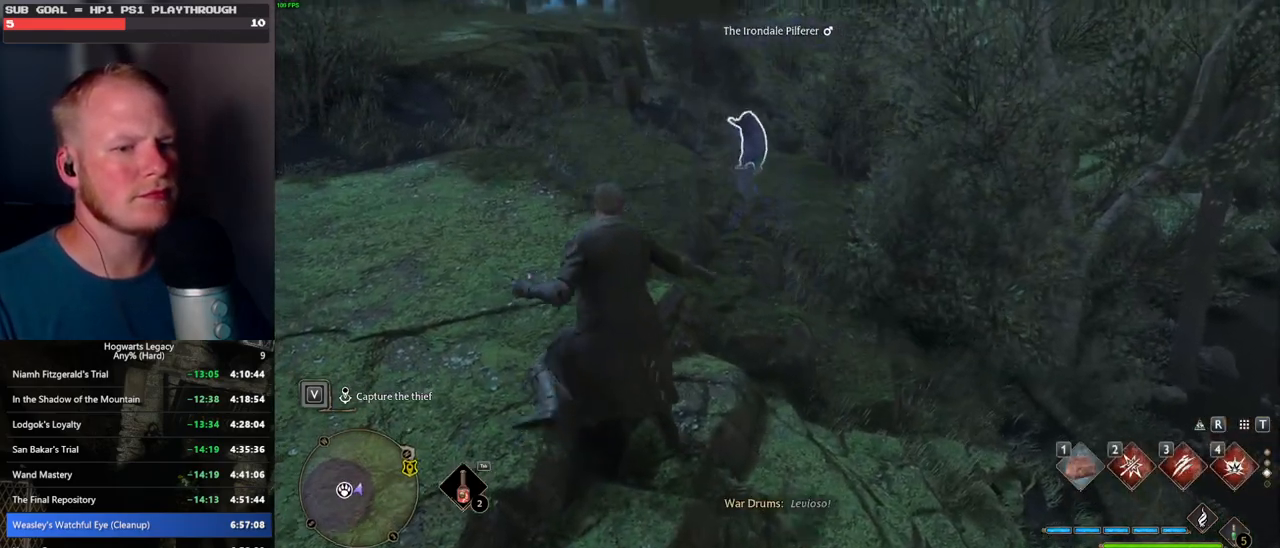
{"keys": ["w"], "mouse": [], "events": [[67, "1", "down"], [167, "1", "up"], [167, "d", "up"]]}
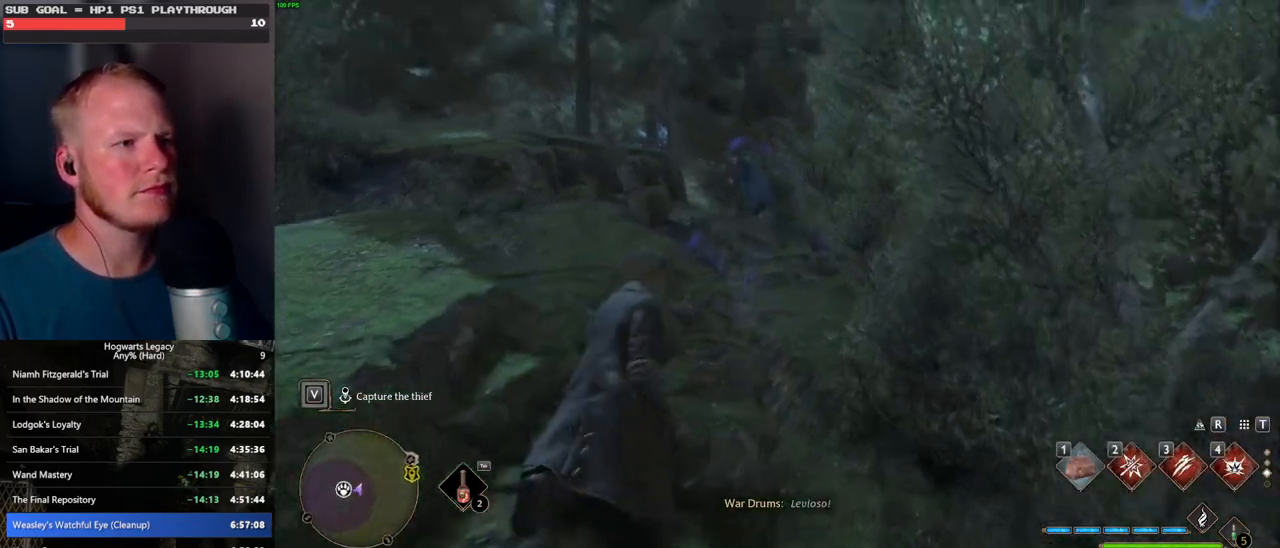
{"keys": [], "mouse": [], "events": [[134, "w", "up"]]}
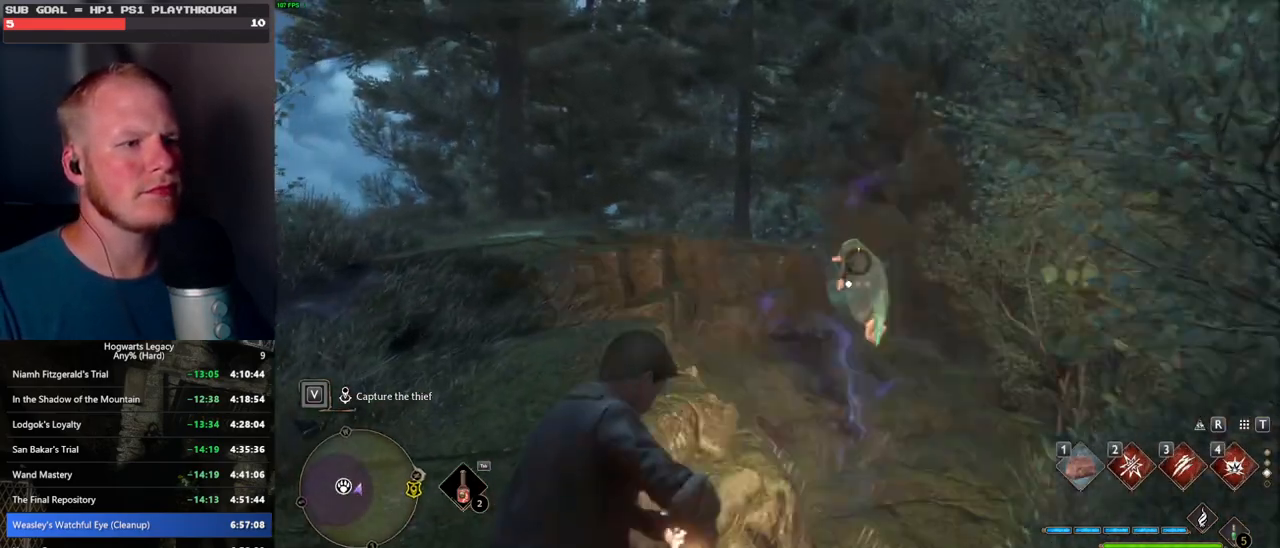
{"keys": [], "mouse": [], "events": []}
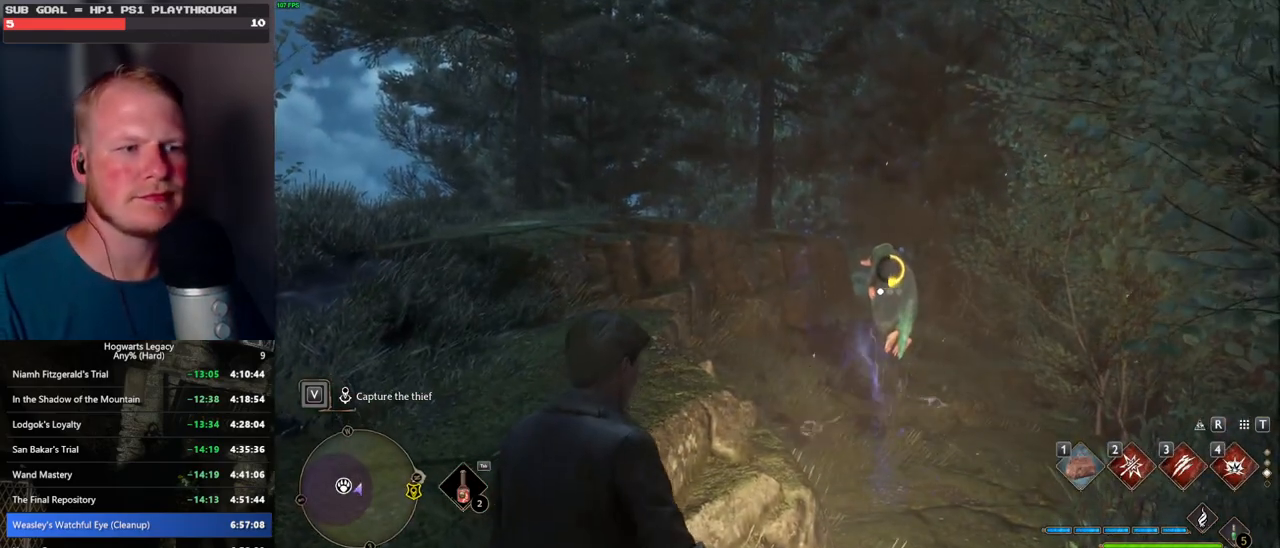
{"keys": [], "mouse": [], "events": []}
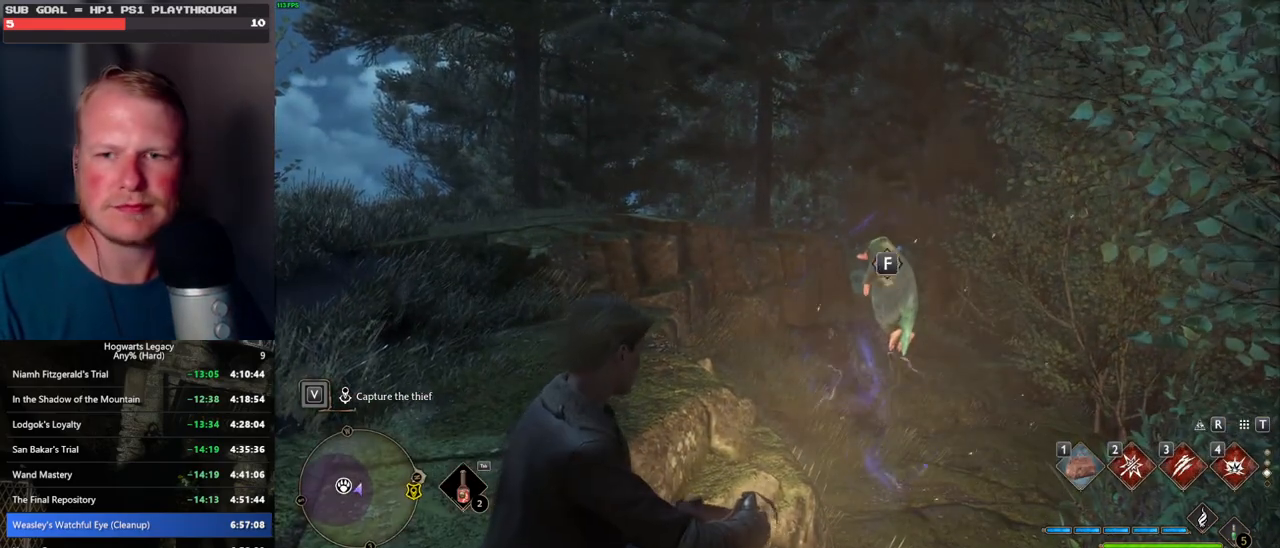
{"keys": [], "mouse": [], "events": [[67, "f", "down"], [167, "f", "up"], [267, "f", "down"], [334, "f", "up"], [450, "f", "down"], [500, "f", "up"]]}
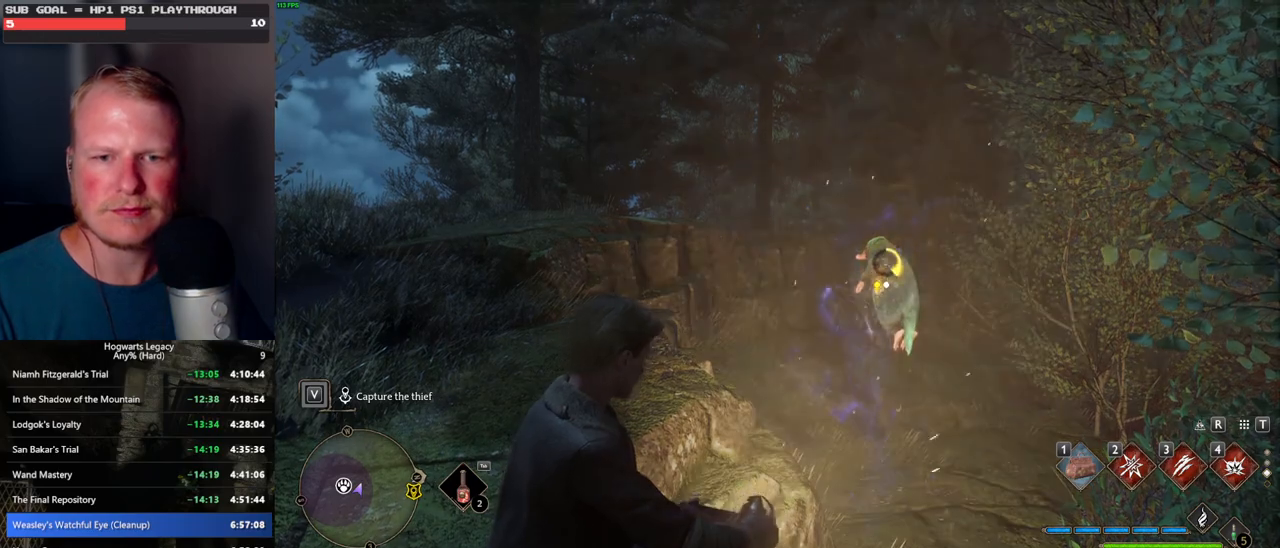
{"keys": [], "mouse": [], "events": [[84, "f", "down"], [167, "f", "up"], [250, "f", "down"], [317, "f", "up"], [400, "f", "down"], [467, "f", "up"]]}
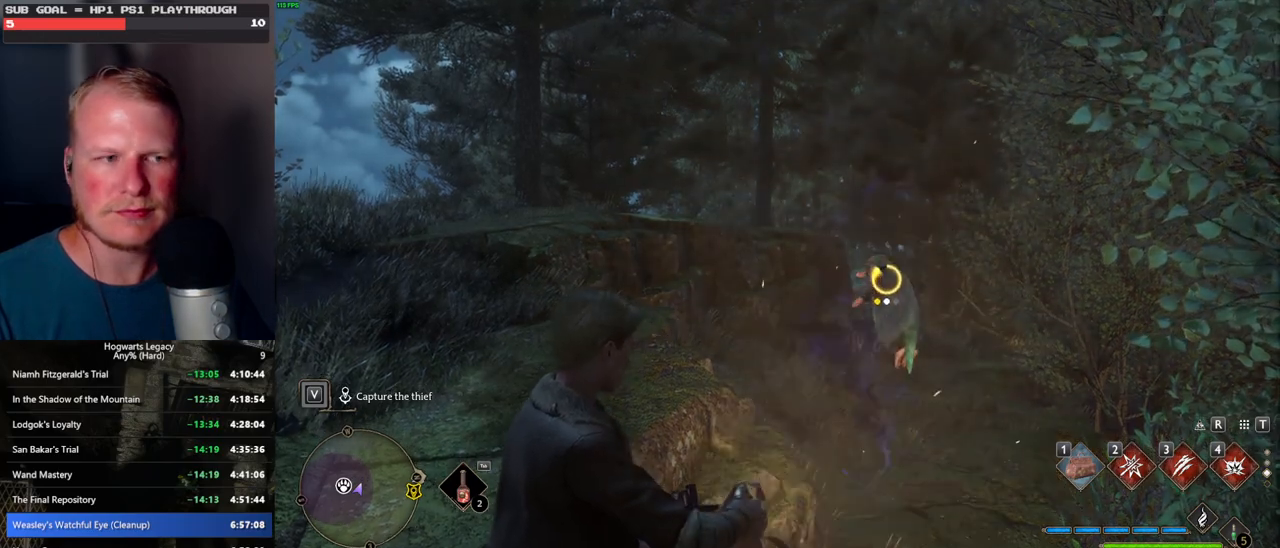
{"keys": [], "mouse": [], "events": [[67, "f", "down"], [134, "f", "up"], [200, "f", "down"], [284, "f", "up"], [367, "f", "down"], [450, "f", "up"]]}
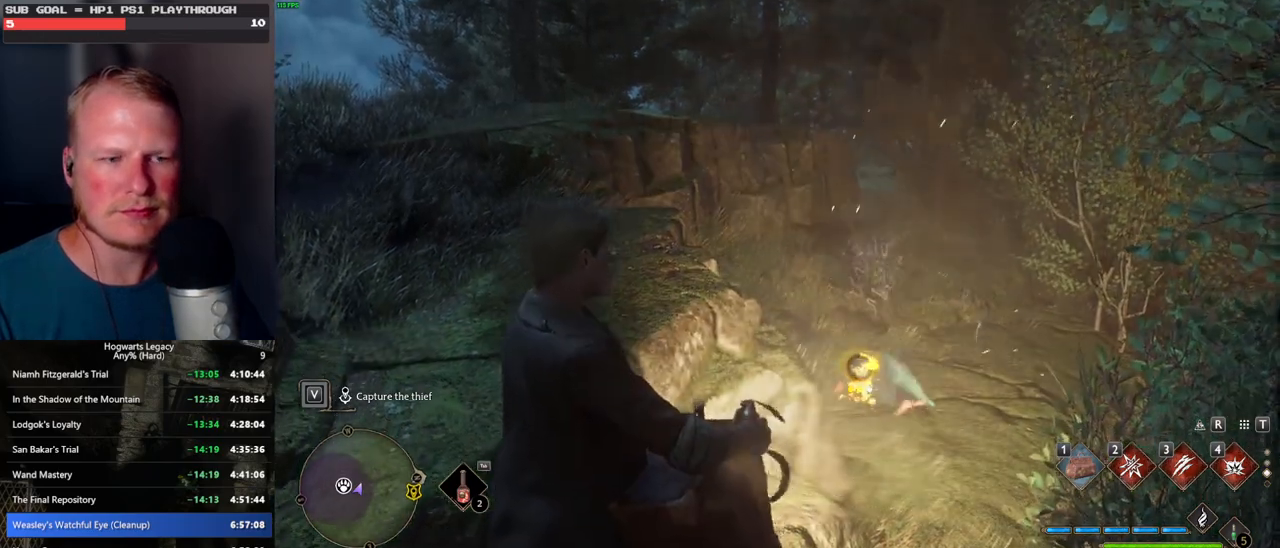
{"keys": [], "mouse": [], "events": [[34, "f", "down"], [117, "f", "up"], [200, "f", "down"], [267, "f", "up"], [367, "f", "down"], [434, "f", "up"]]}
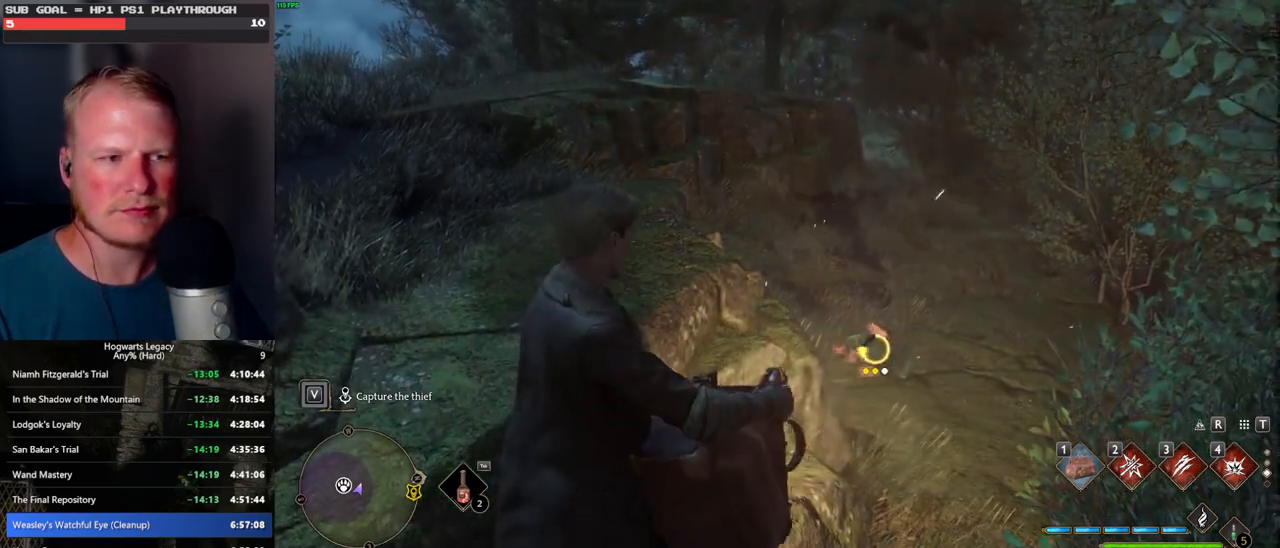
{"keys": ["f"], "mouse": [], "events": [[17, "f", "down"], [84, "f", "up"], [167, "f", "down"], [234, "f", "up"], [317, "f", "down"], [384, "f", "up"], [484, "f", "down"]]}